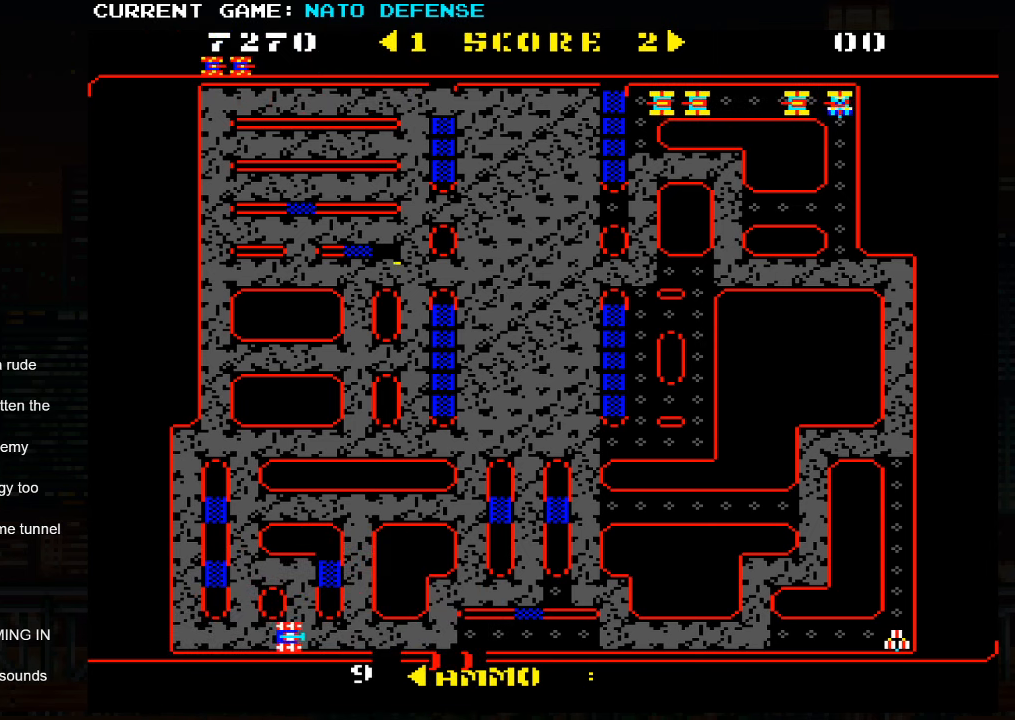
Gameplay with a controller (arcade stick); each line is a JSON object with the inputs held at the frame after it. "events" lists button and stick changes between this image and that frame as [ms after this image, input, new state], when the widget could be followed in between. Not read: L3 R3.
{"buttons": [], "left_stick": "right", "events": []}
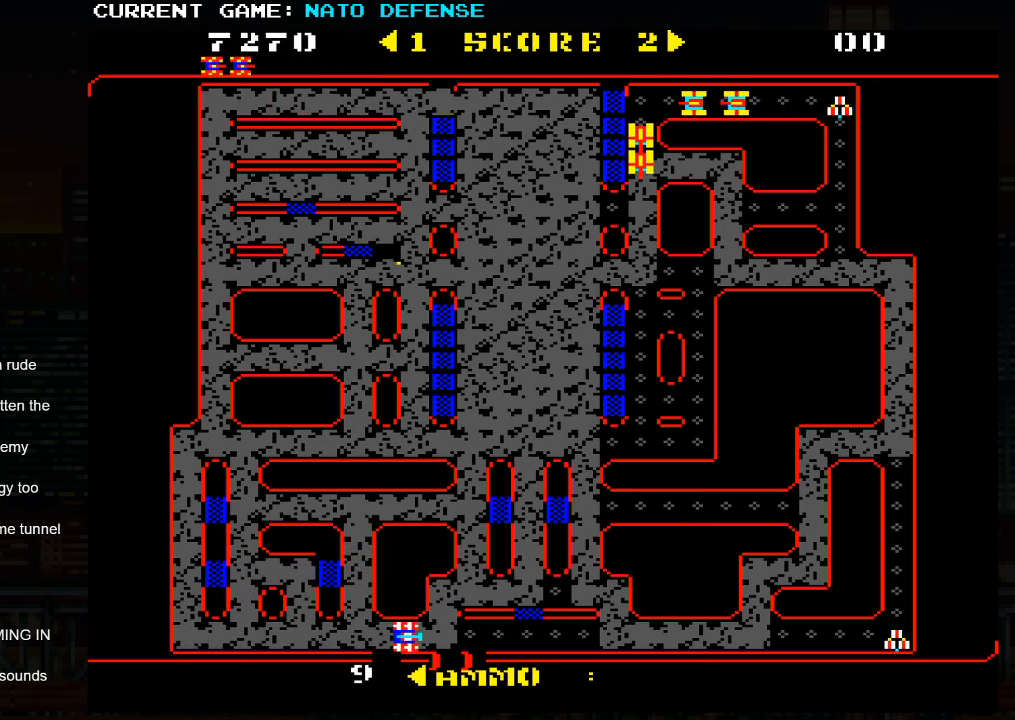
{"buttons": [], "left_stick": "right", "events": []}
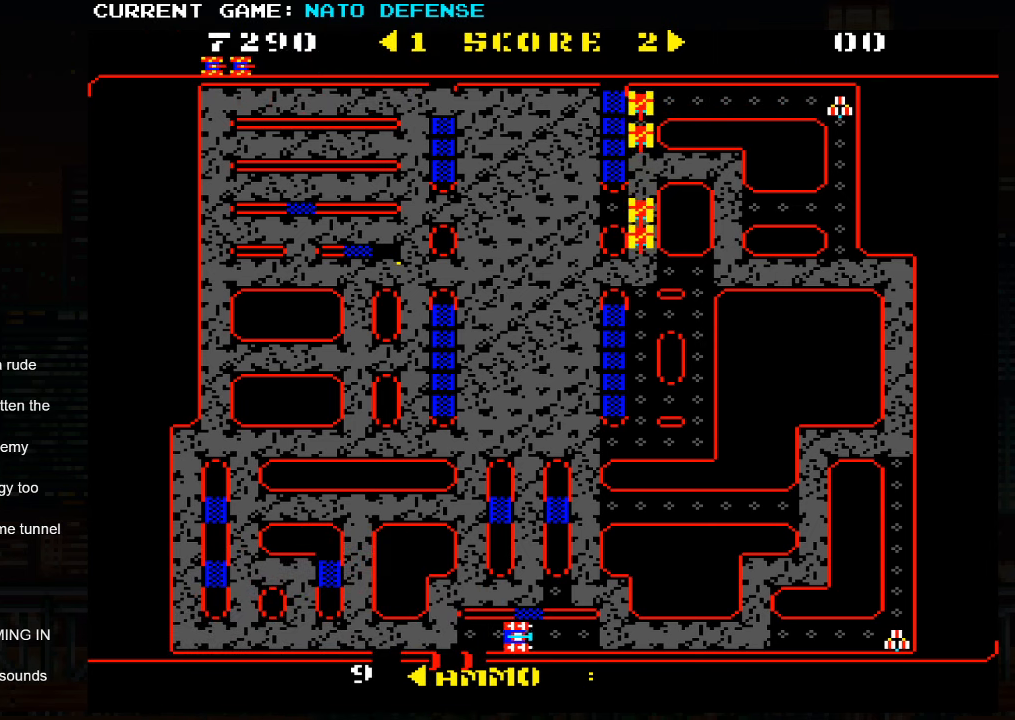
{"buttons": [], "left_stick": "up", "events": [[333, "left_stick", "up"]]}
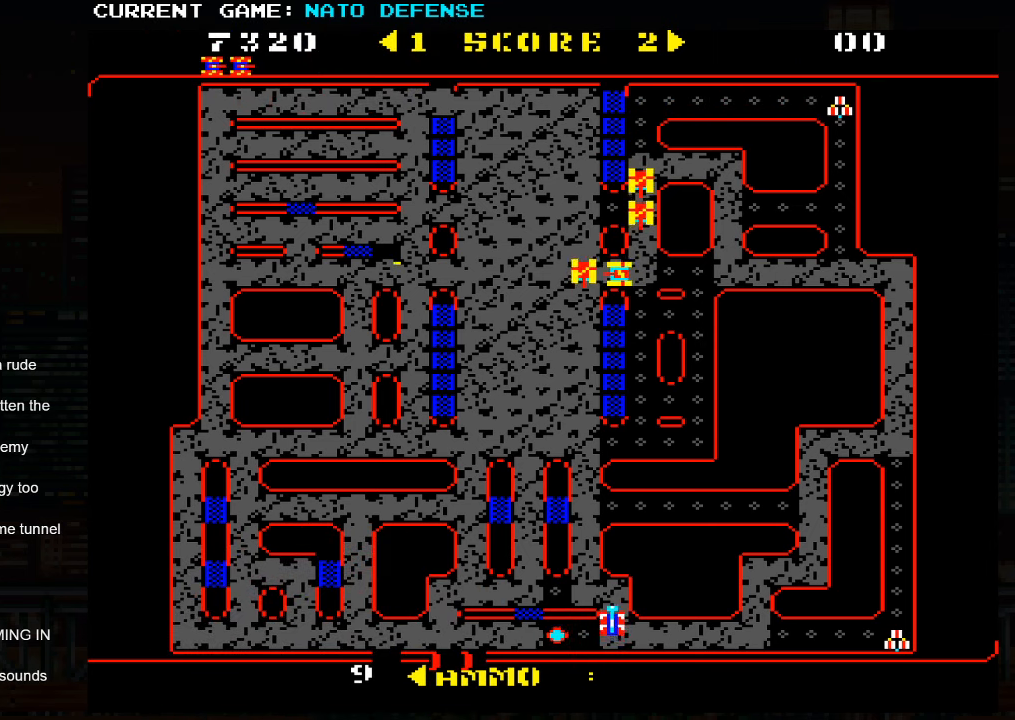
{"buttons": [], "left_stick": "right", "events": [[100, "left_stick", "left"], [450, "left_stick", "right"]]}
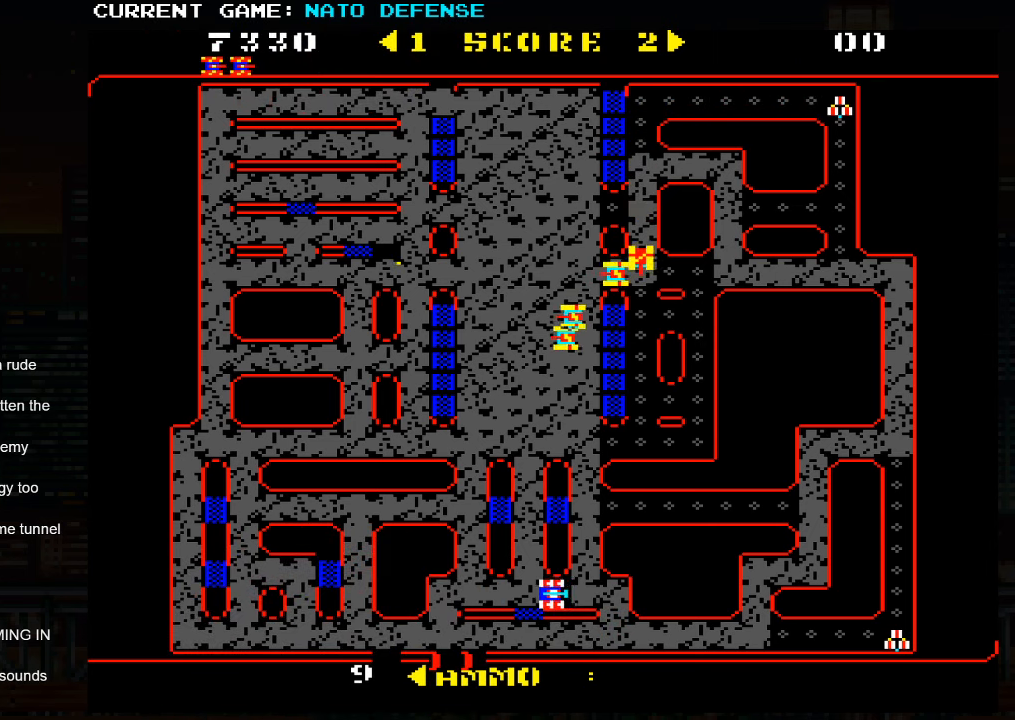
{"buttons": [], "left_stick": "left", "events": [[133, "left_stick", "down"], [450, "left_stick", "left"]]}
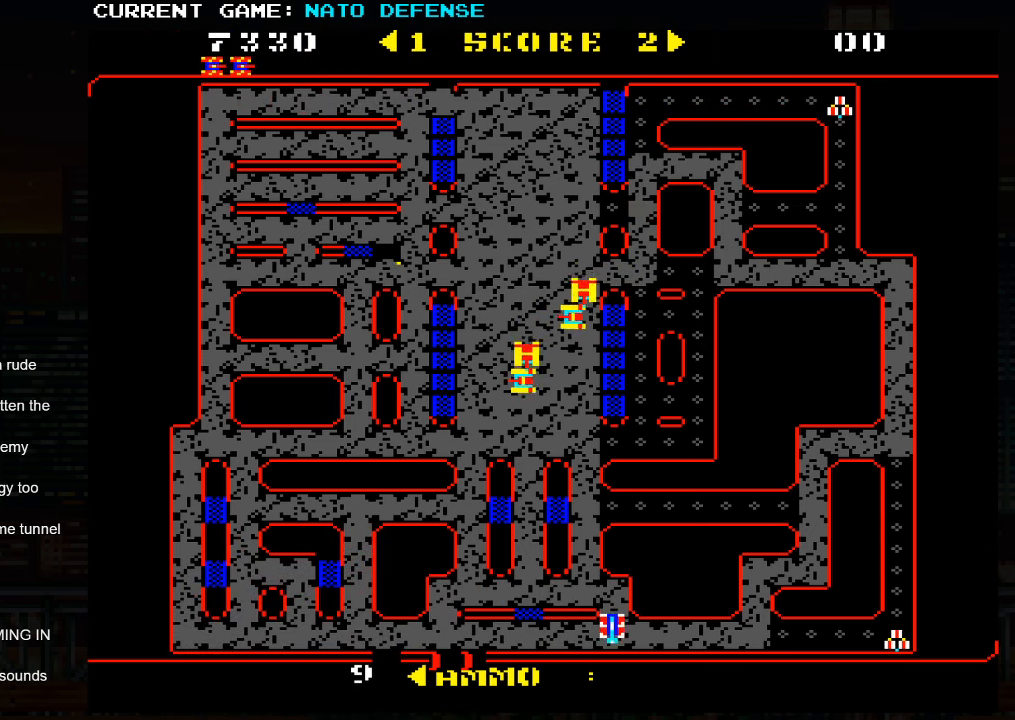
{"buttons": [], "left_stick": "right", "events": [[500, "left_stick", "right"]]}
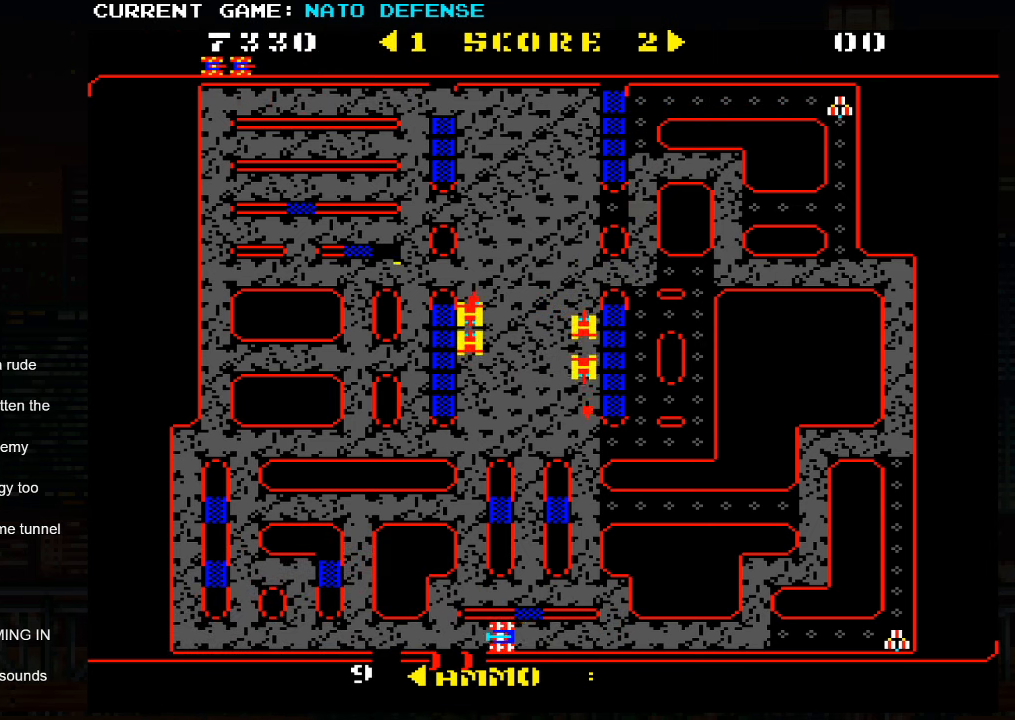
{"buttons": [], "left_stick": "left", "events": [[333, "left_stick", "left"]]}
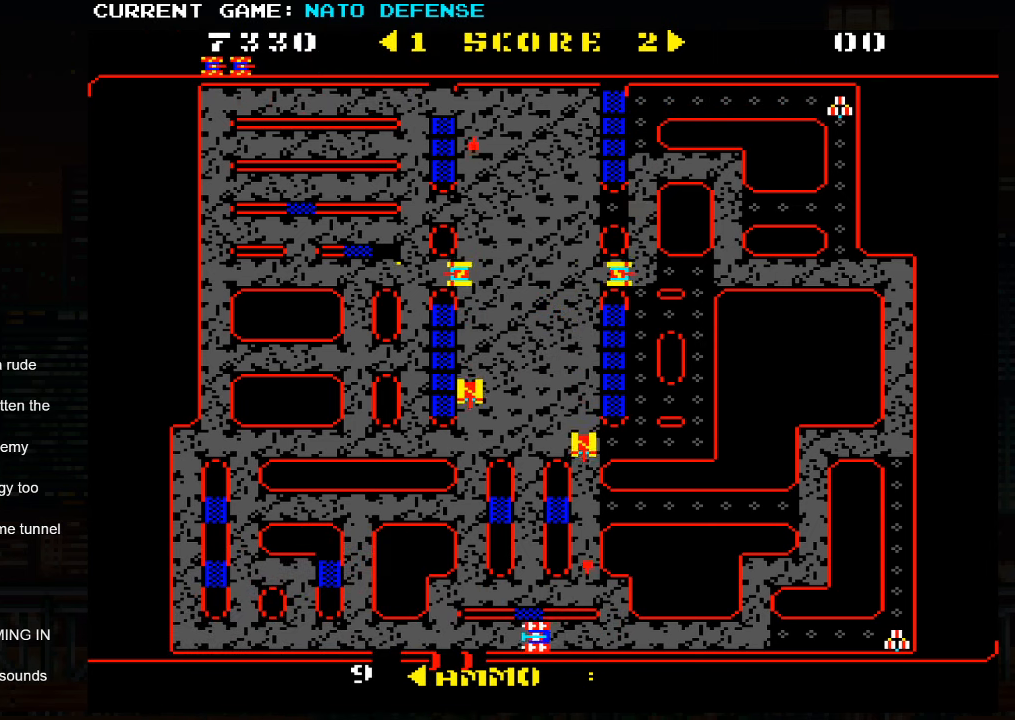
{"buttons": [], "left_stick": "right", "events": [[217, "left_stick", "right"]]}
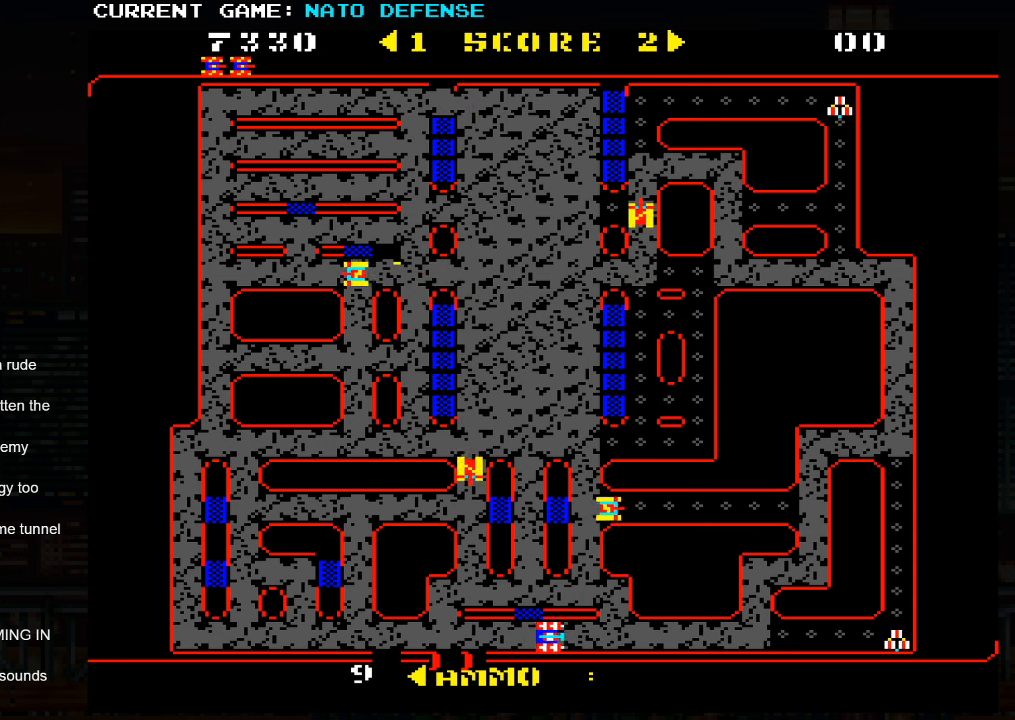
{"buttons": [], "left_stick": "left", "events": [[417, "left_stick", "center"], [500, "left_stick", "left"]]}
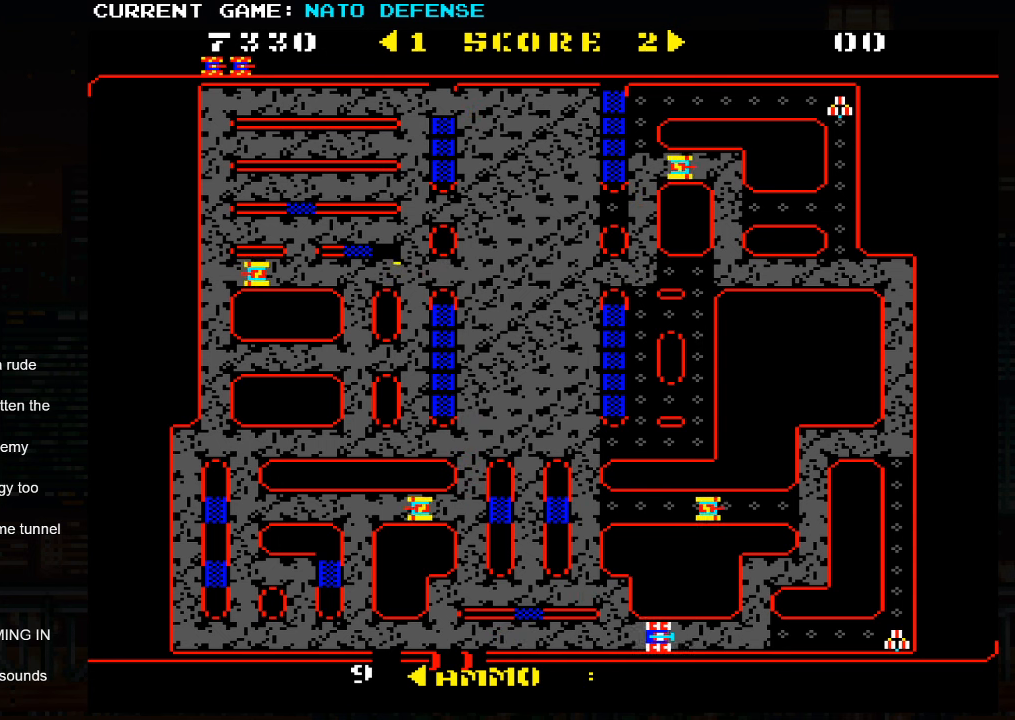
{"buttons": [], "left_stick": "up", "events": [[133, "left_stick", "up"], [383, "left_stick", "left"], [500, "left_stick", "up"]]}
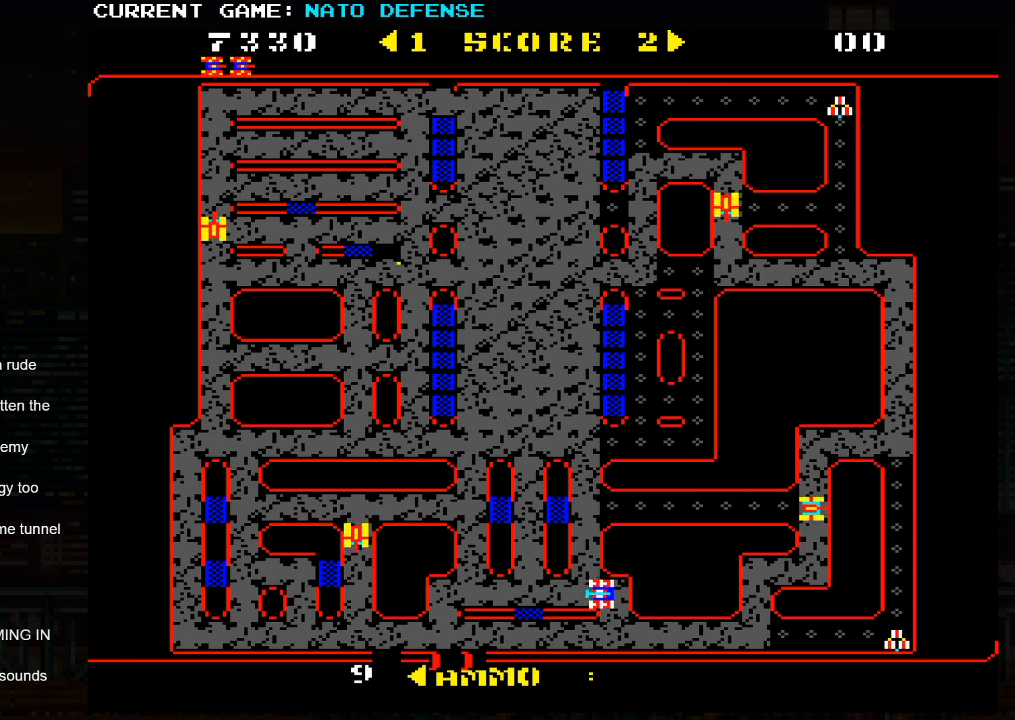
{"buttons": [], "left_stick": "right", "events": [[383, "left_stick", "center"], [433, "left_stick", "right"]]}
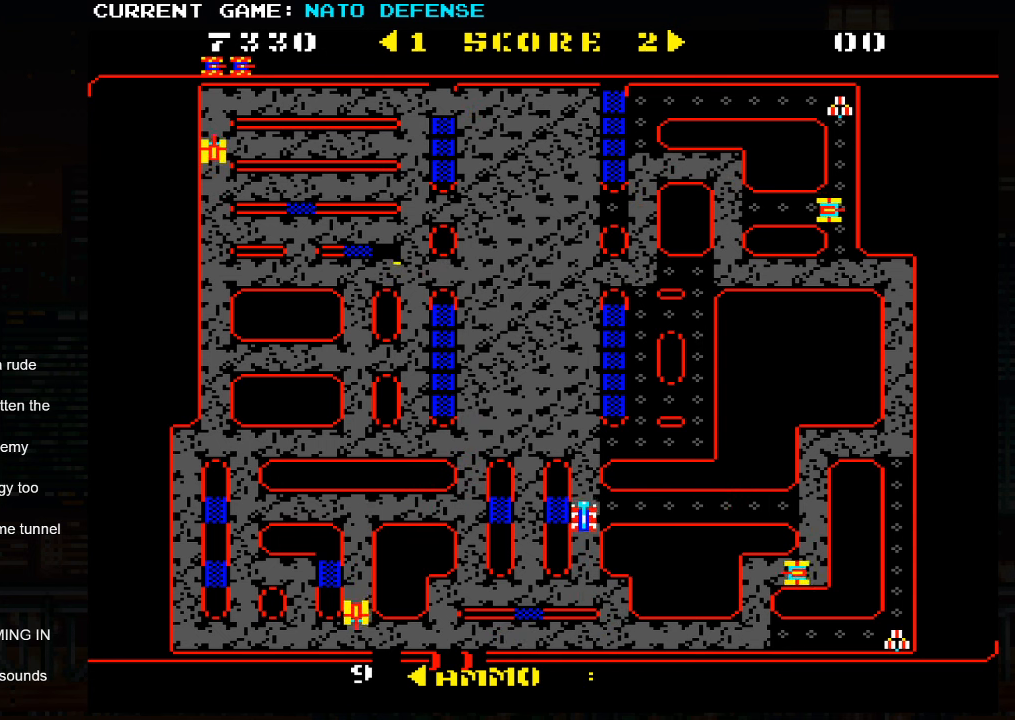
{"buttons": [], "left_stick": "up", "events": [[183, "left_stick", "left"], [283, "left_stick", "up"]]}
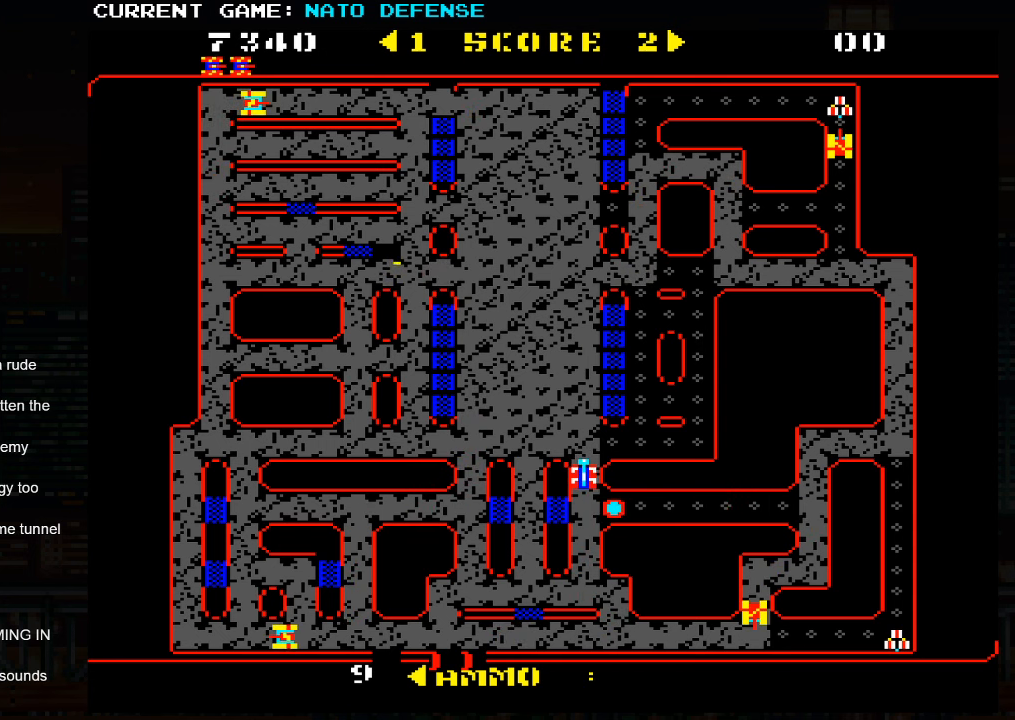
{"buttons": [], "left_stick": "up", "events": [[33, "left_stick", "right"], [367, "left_stick", "up"]]}
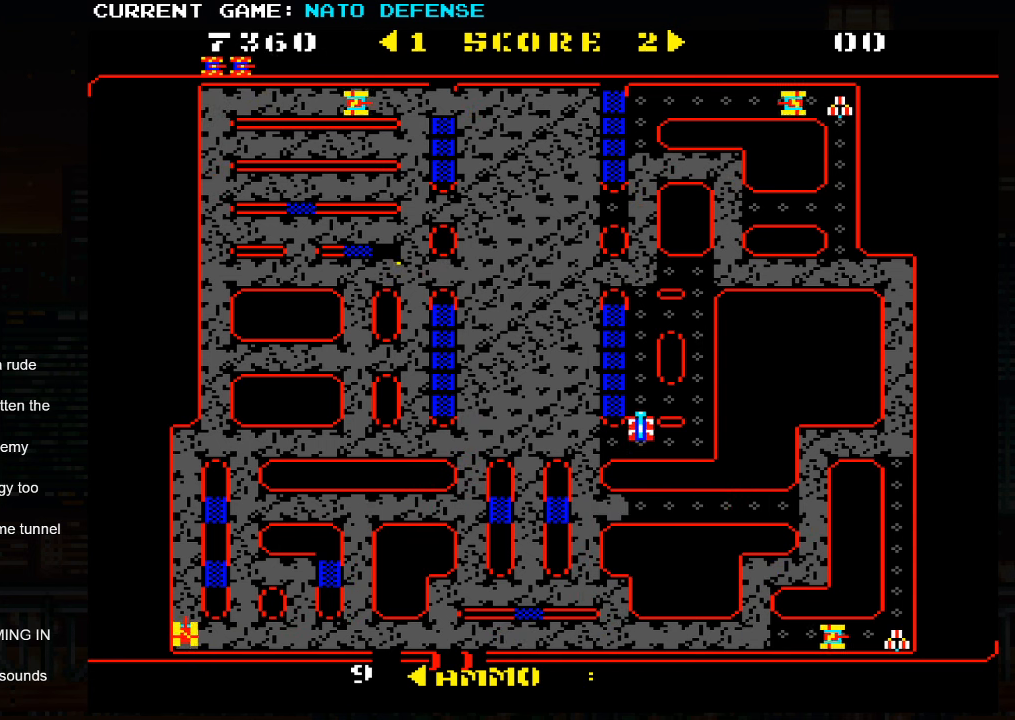
{"buttons": [], "left_stick": "left", "events": [[33, "left_stick", "right"], [317, "left_stick", "down"], [467, "left_stick", "left"]]}
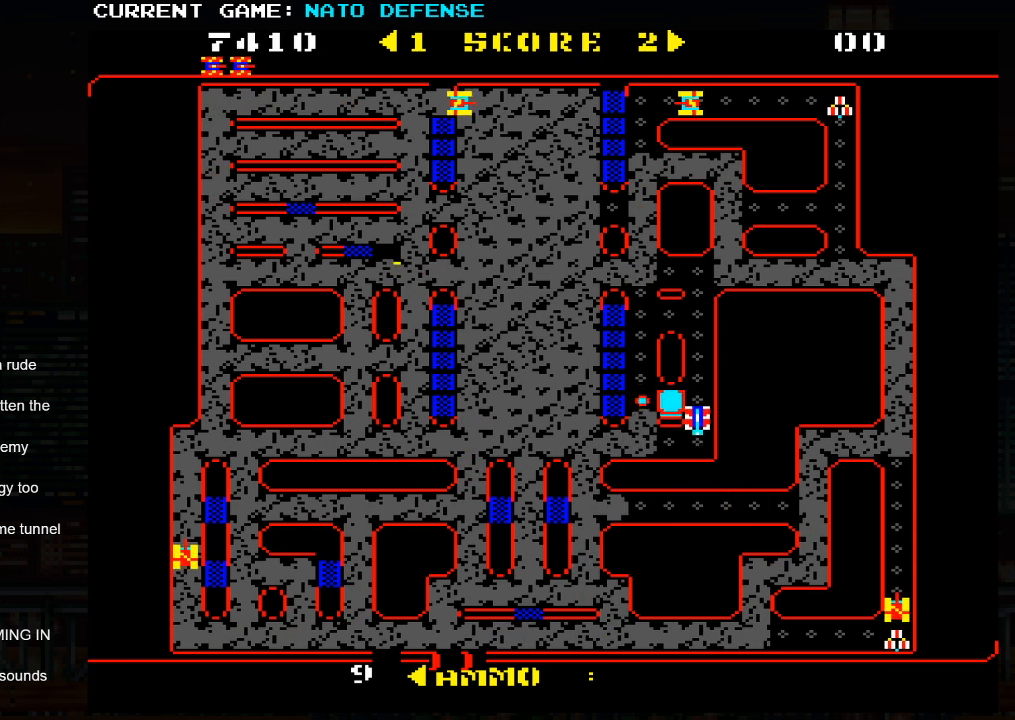
{"buttons": [], "left_stick": "up", "events": [[200, "left_stick", "up"]]}
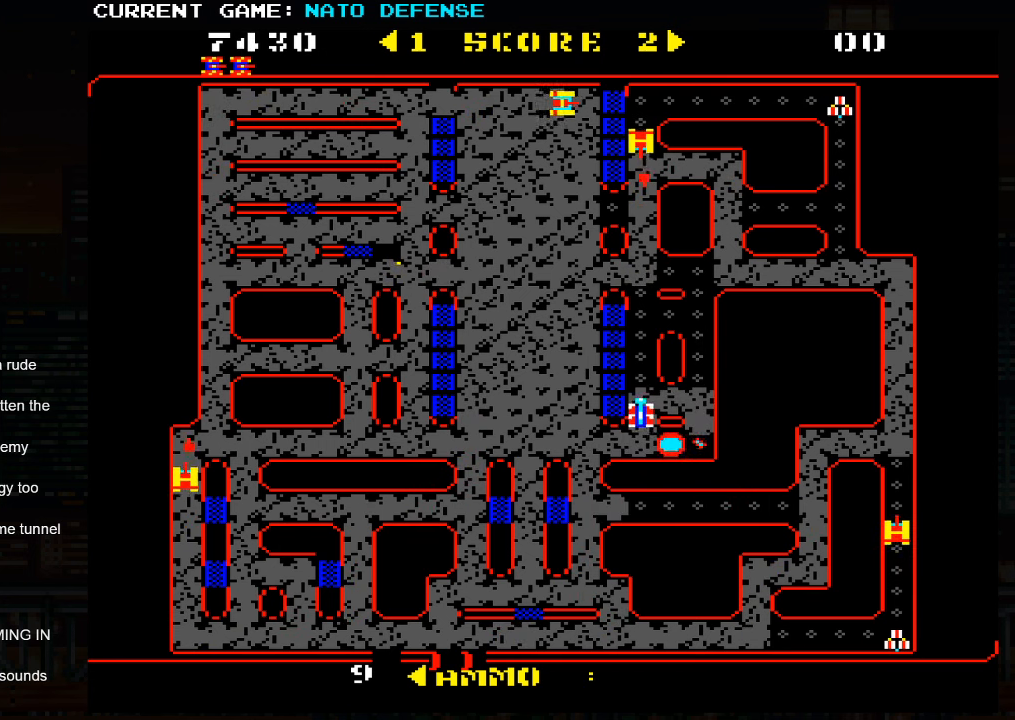
{"buttons": [], "left_stick": "center", "events": [[150, "SQUARE", "down"], [233, "SQUARE", "up"], [417, "SQUARE", "down"], [433, "SQUARE", "up"], [450, "left_stick", "center"]]}
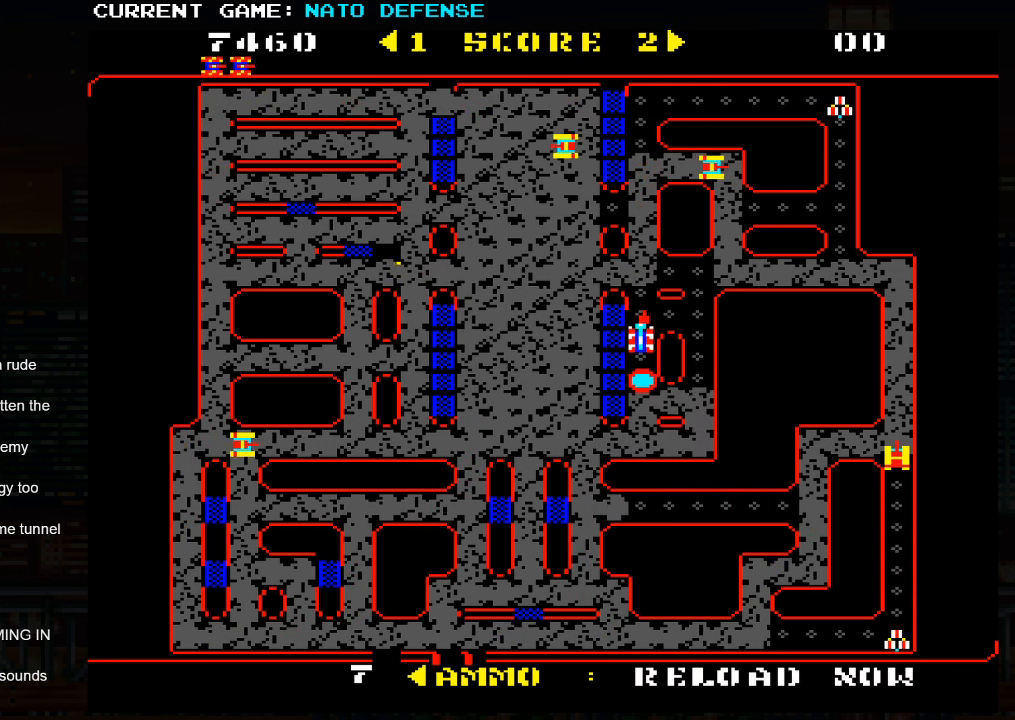
{"buttons": [], "left_stick": "down", "events": [[233, "left_stick", "right"], [450, "left_stick", "down"]]}
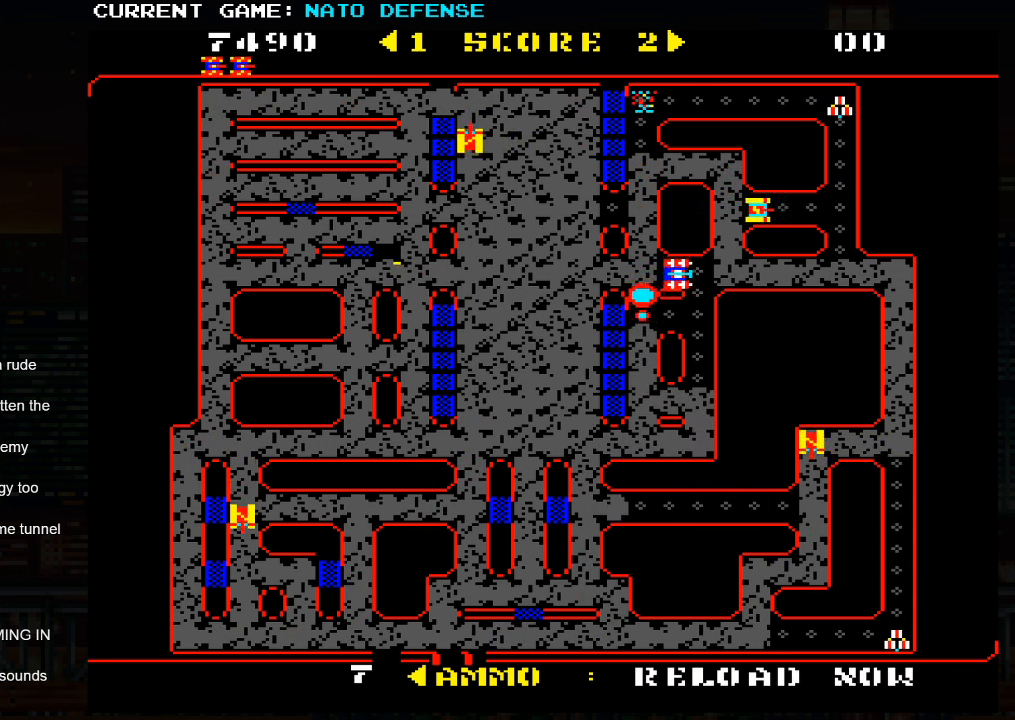
{"buttons": [], "left_stick": "right", "events": [[284, "left_stick", "left"], [484, "left_stick", "right"]]}
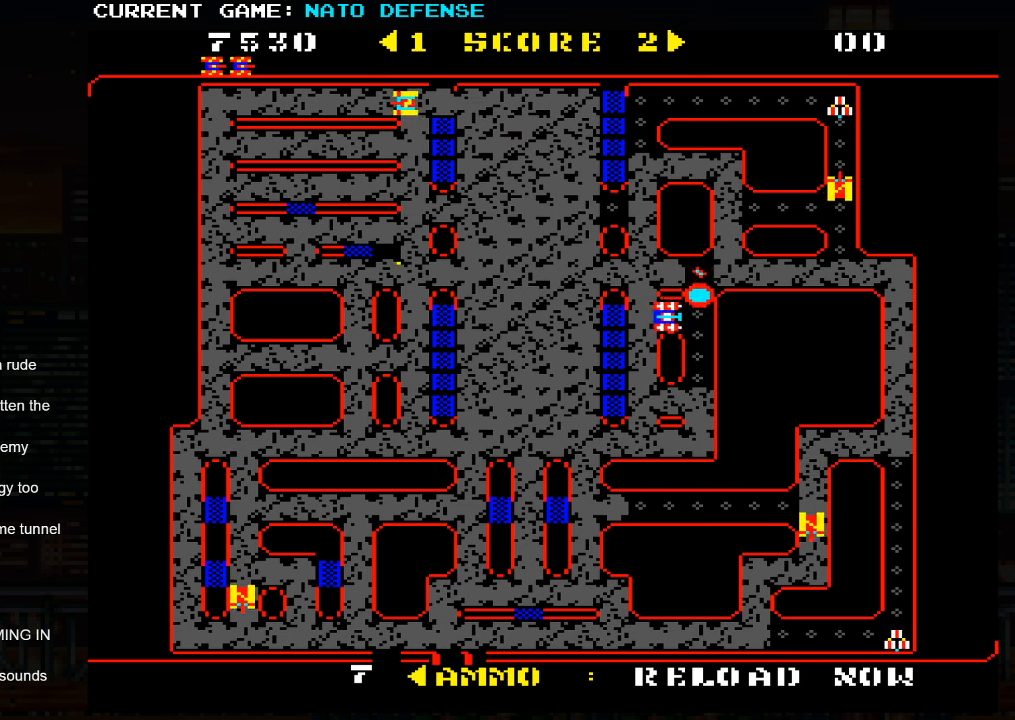
{"buttons": [], "left_stick": "down", "events": [[100, "left_stick", "down"]]}
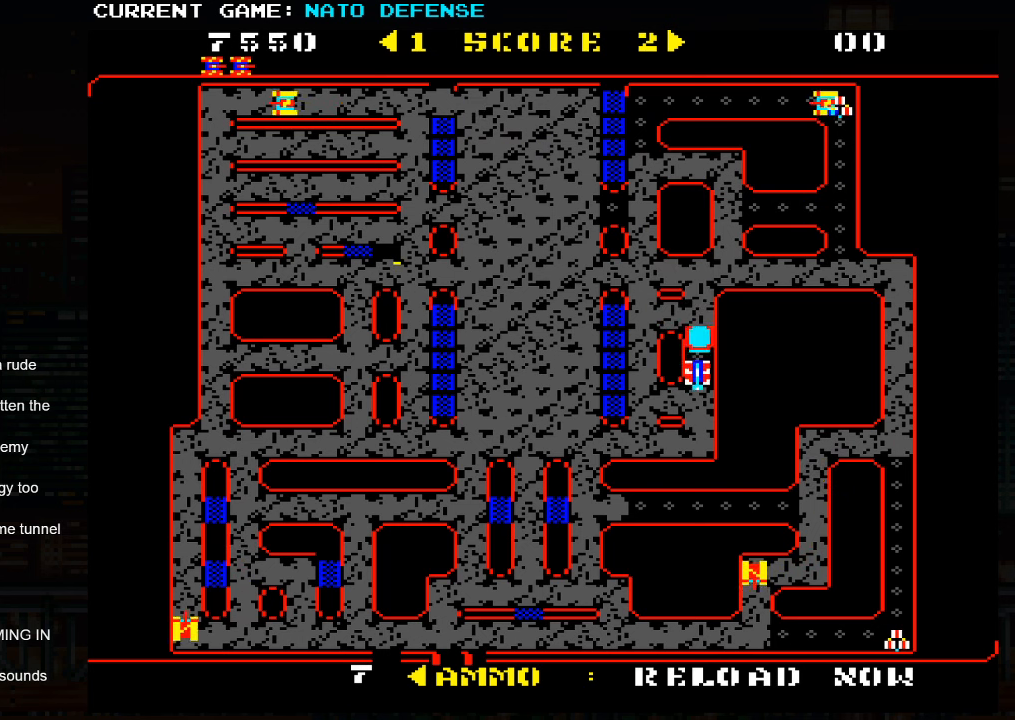
{"buttons": [], "left_stick": "up", "events": [[50, "left_stick", "left"], [350, "left_stick", "up"]]}
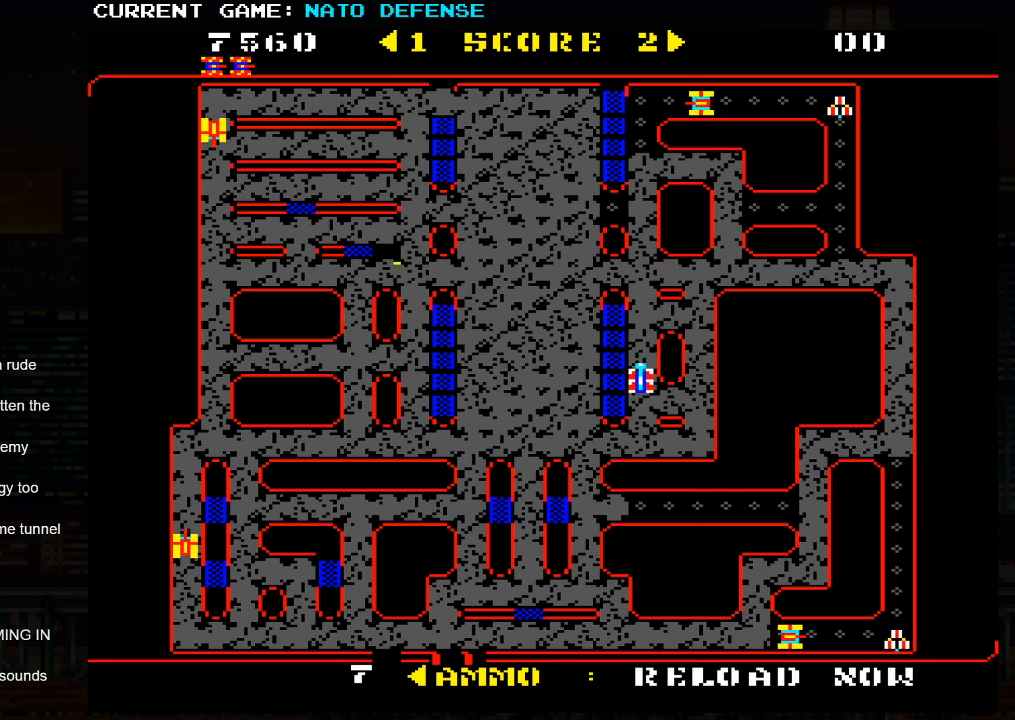
{"buttons": [], "left_stick": "right", "events": [[434, "left_stick", "right"]]}
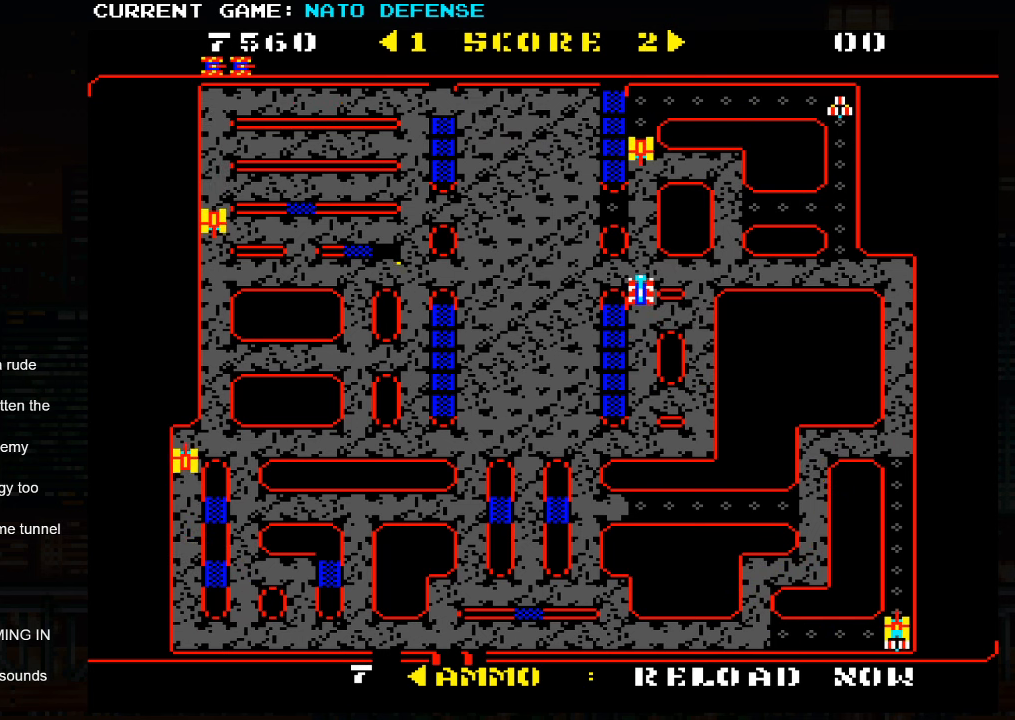
{"buttons": [], "left_stick": "up", "events": [[417, "left_stick", "up"]]}
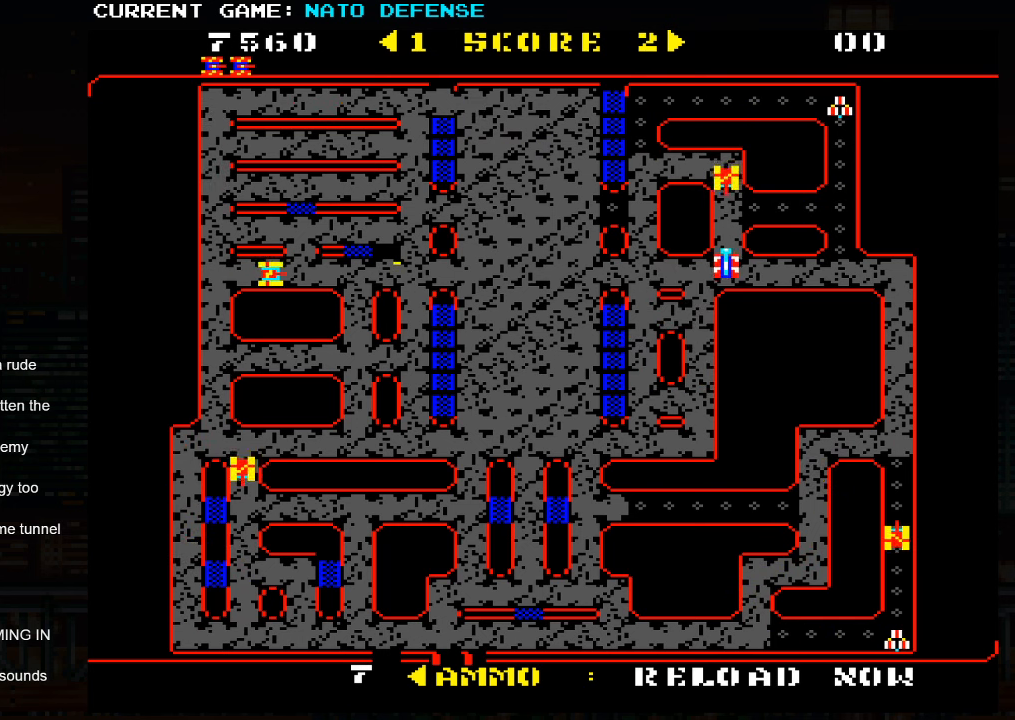
{"buttons": [], "left_stick": "right", "events": [[84, "SQUARE", "down"], [84, "left_stick", "center"], [150, "SQUARE", "up"], [467, "left_stick", "right"]]}
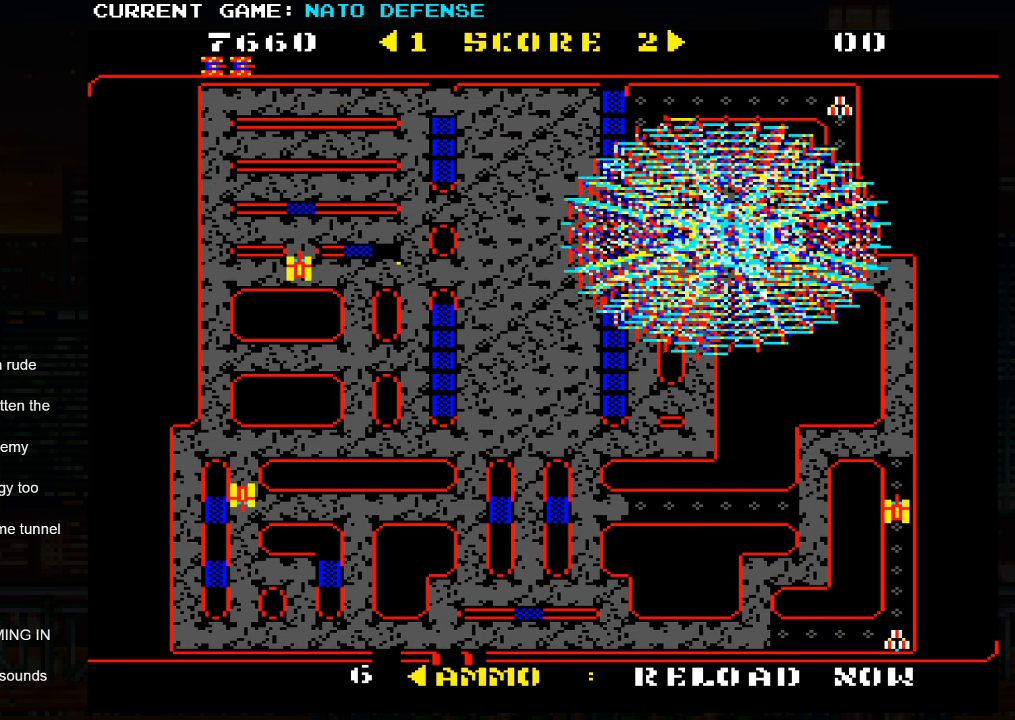
{"buttons": [], "left_stick": "right", "events": []}
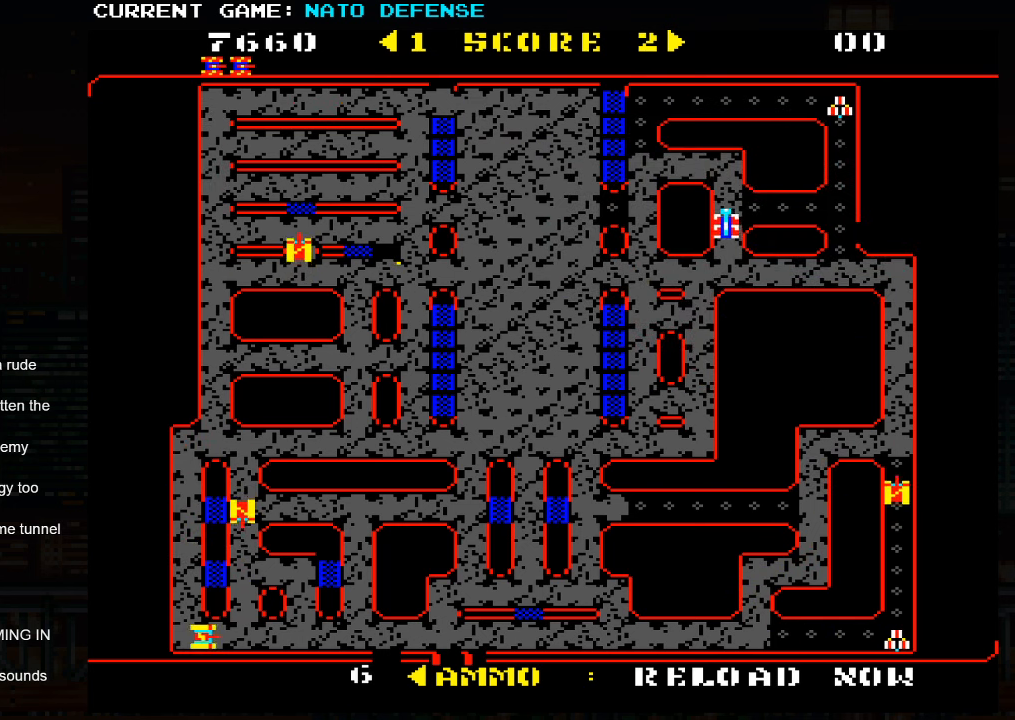
{"buttons": [], "left_stick": "down", "events": [[400, "left_stick", "down"]]}
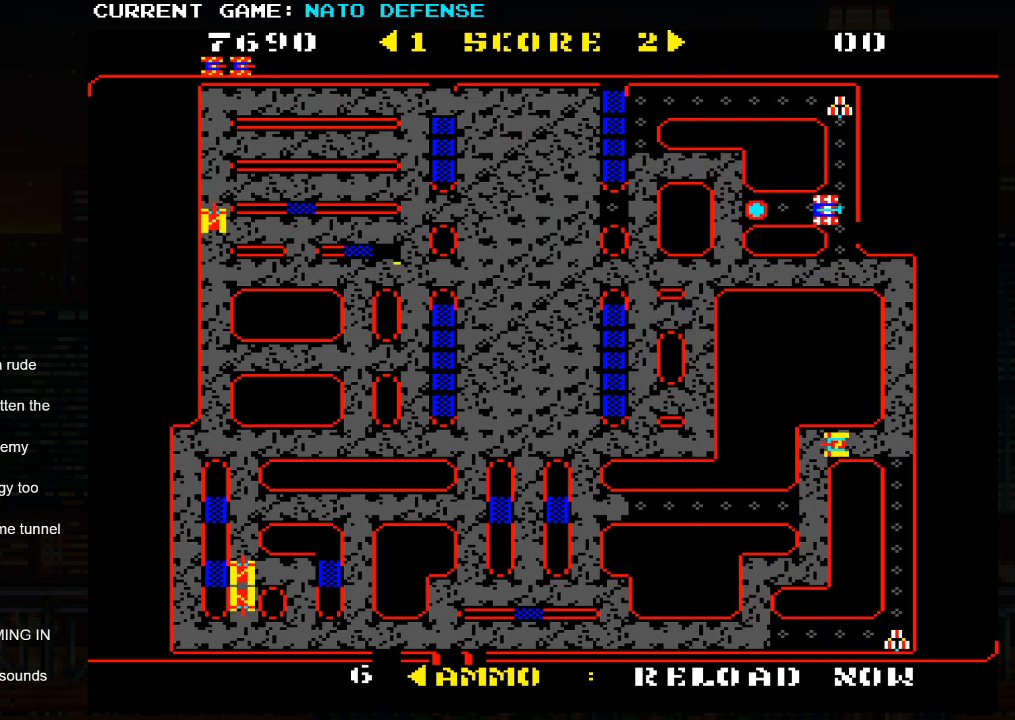
{"buttons": [], "left_stick": "up", "events": [[267, "left_stick", "up"]]}
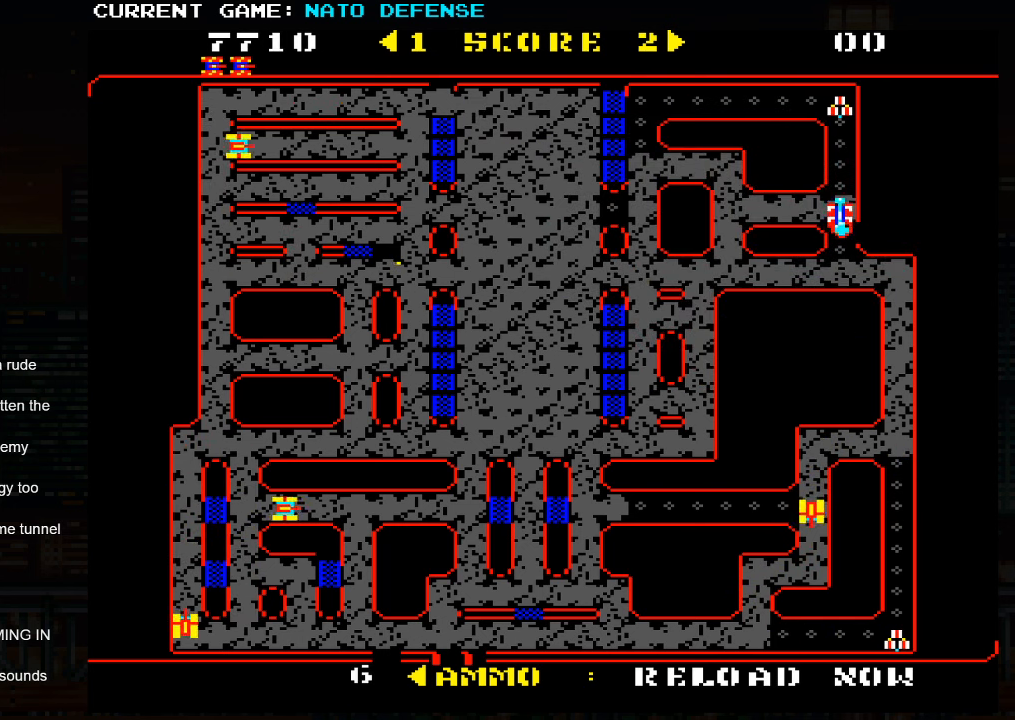
{"buttons": [], "left_stick": "down", "events": [[67, "left_stick", "left"], [300, "left_stick", "down"]]}
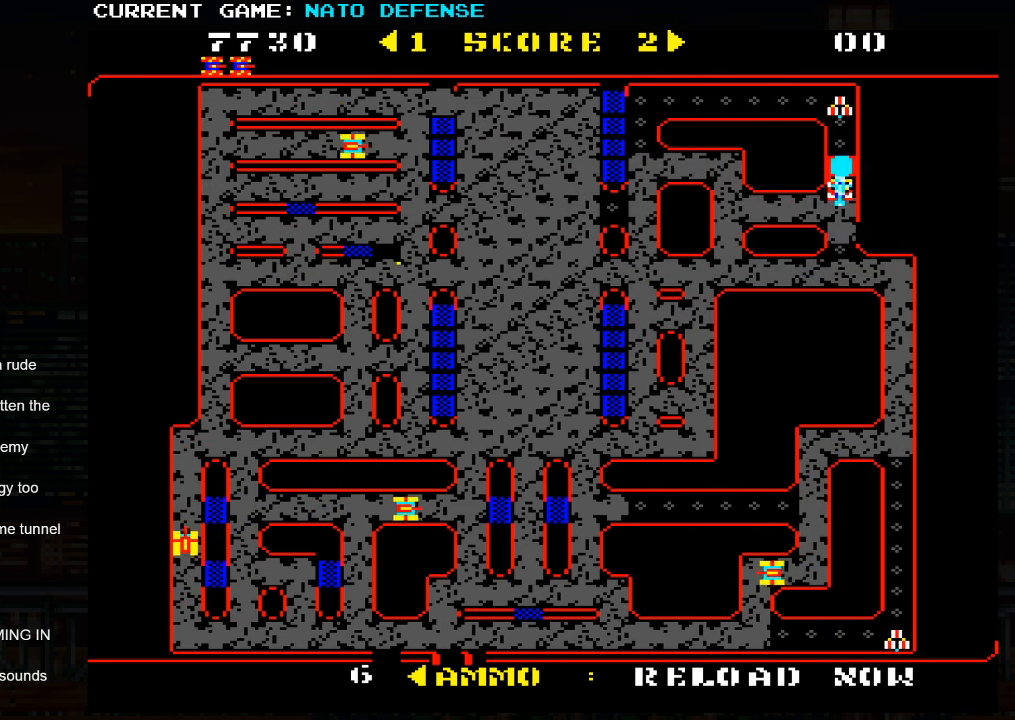
{"buttons": [], "left_stick": "up", "events": [[466, "left_stick", "up"]]}
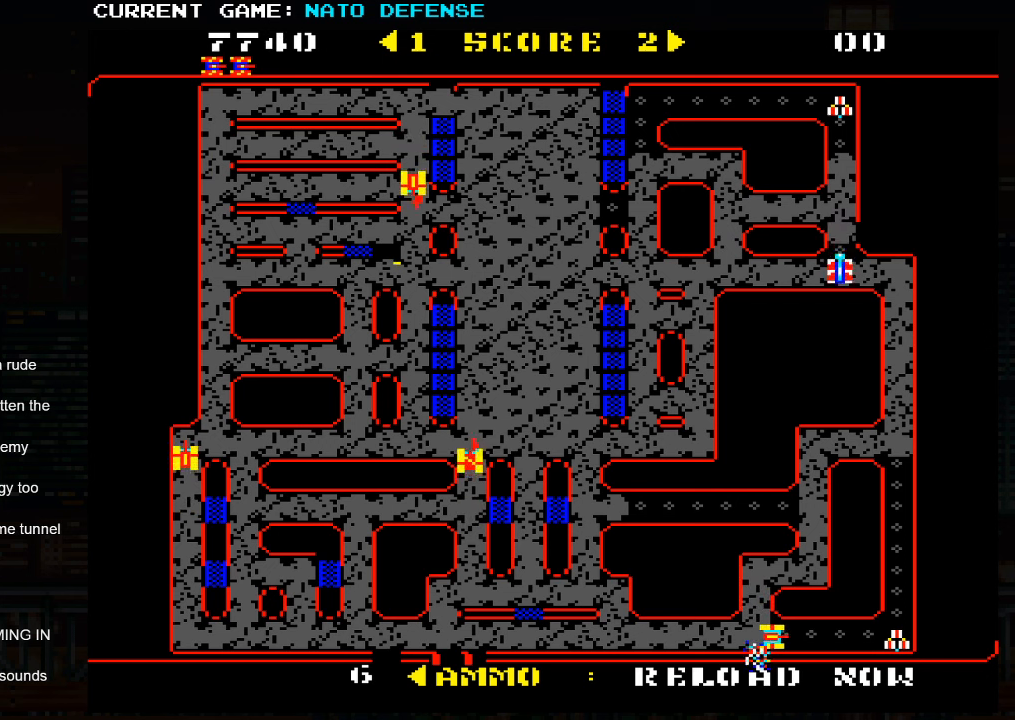
{"buttons": [], "left_stick": "left", "events": [[166, "left_stick", "left"]]}
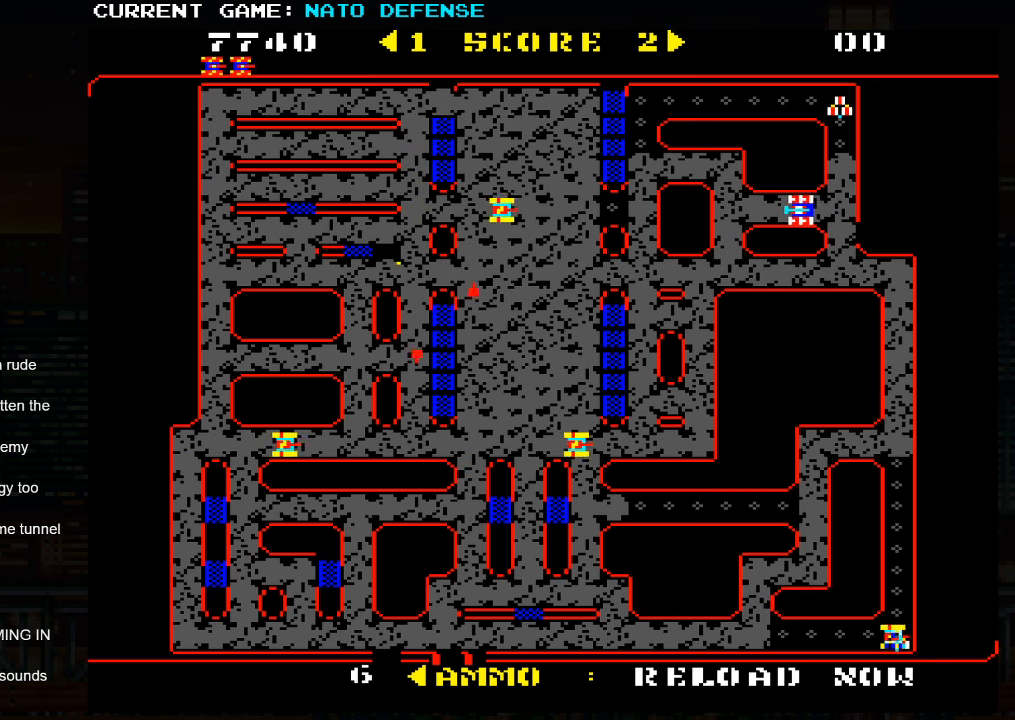
{"buttons": [], "left_stick": "up", "events": [[166, "left_stick", "up"]]}